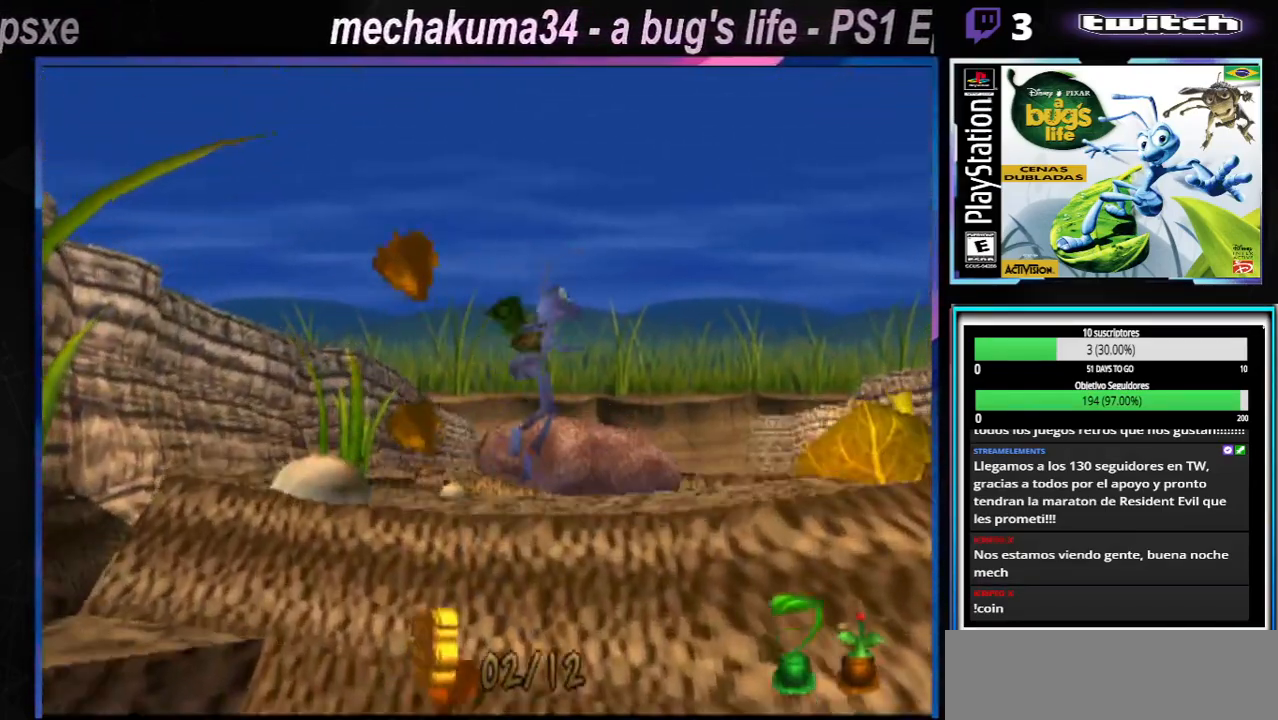
Gameplay with a controller (Xbox layout); each line is a JSON object with the inputs held at the frame after it. "events" lists button and stick changes between this image and that frame as [ms after this image, input, new state], when the widget could be followed in between. Not read: L1 L3 R1 R3.
{"buttons": [], "left_stick": "up-left", "right_stick": "center", "events": [[34, "A", "up"], [317, "left_stick", "up-right"], [467, "left_stick", "up-left"]]}
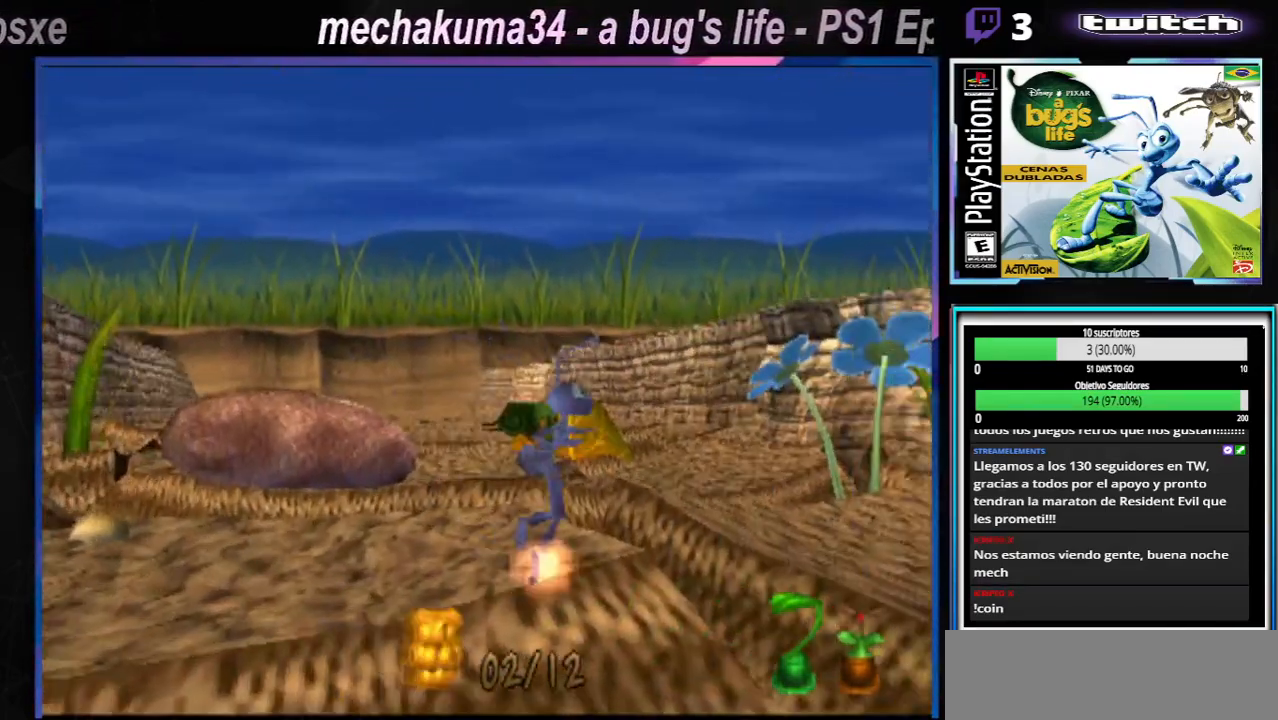
{"buttons": ["A"], "left_stick": "left", "right_stick": "center", "events": [[350, "A", "down"], [383, "left_stick", "left"]]}
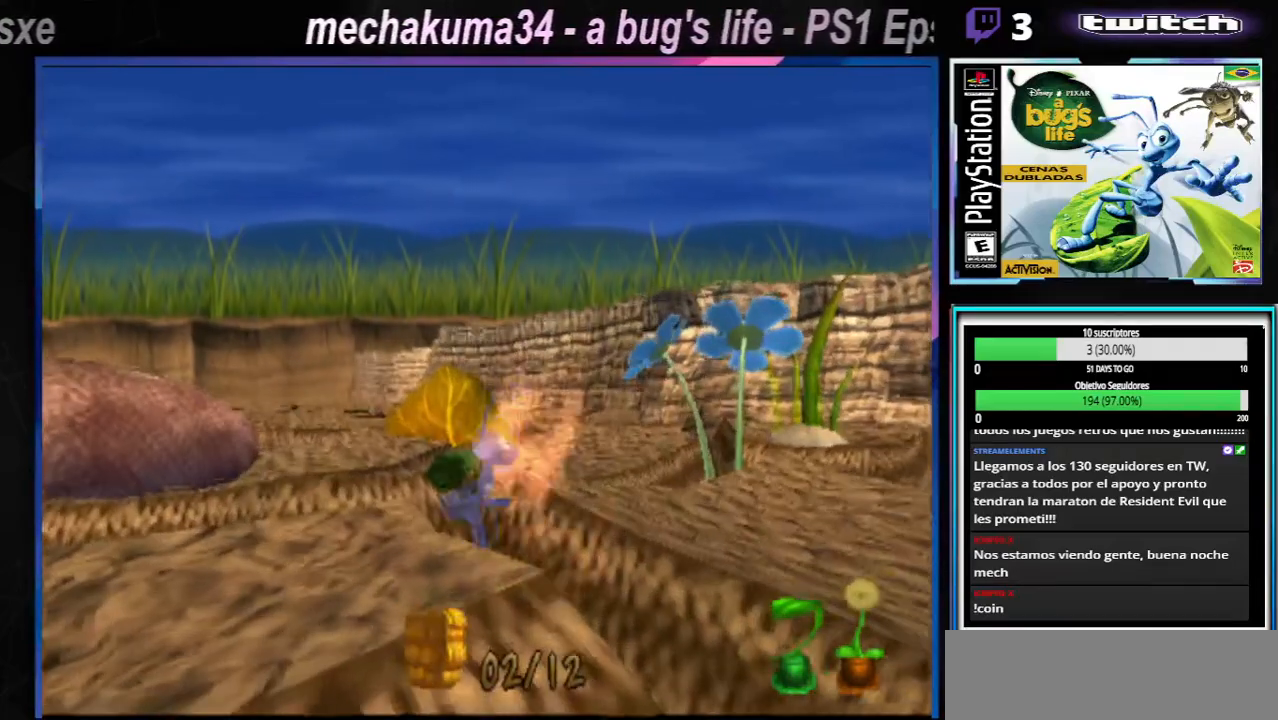
{"buttons": ["A"], "left_stick": "left", "right_stick": "center", "events": [[367, "A", "up"], [467, "A", "down"]]}
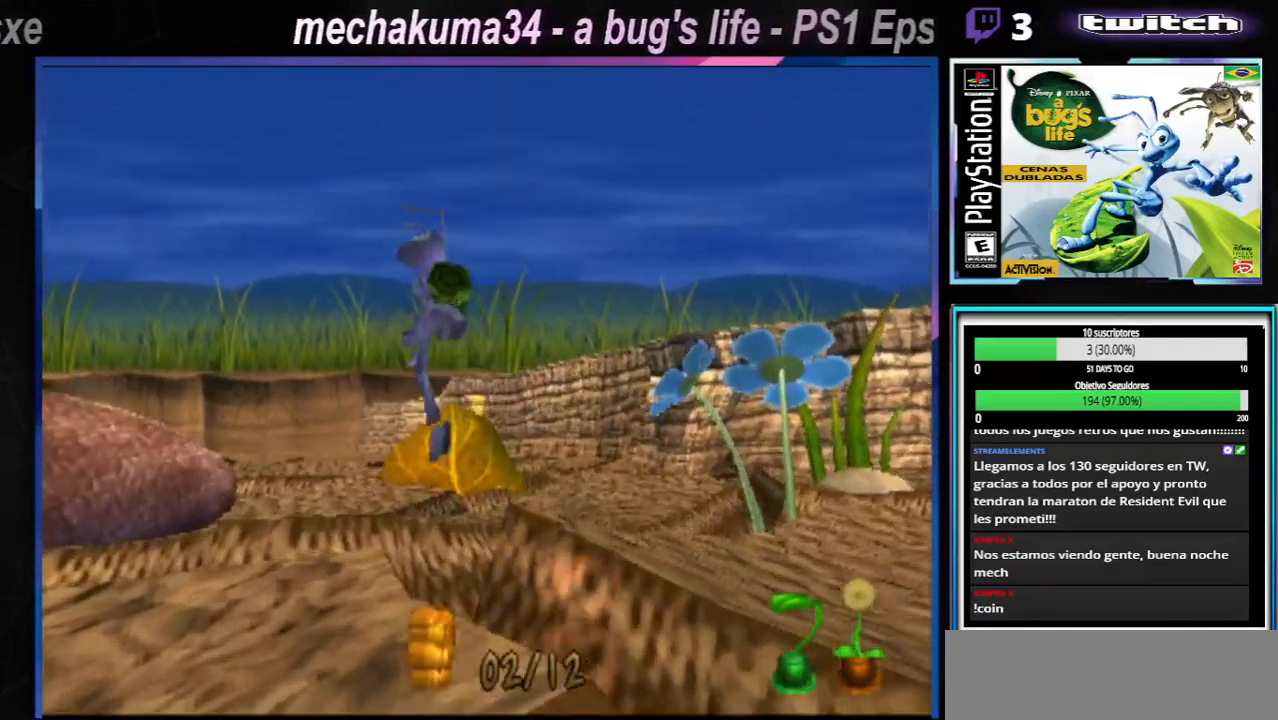
{"buttons": [], "left_stick": "left", "right_stick": "center", "events": [[267, "A", "up"]]}
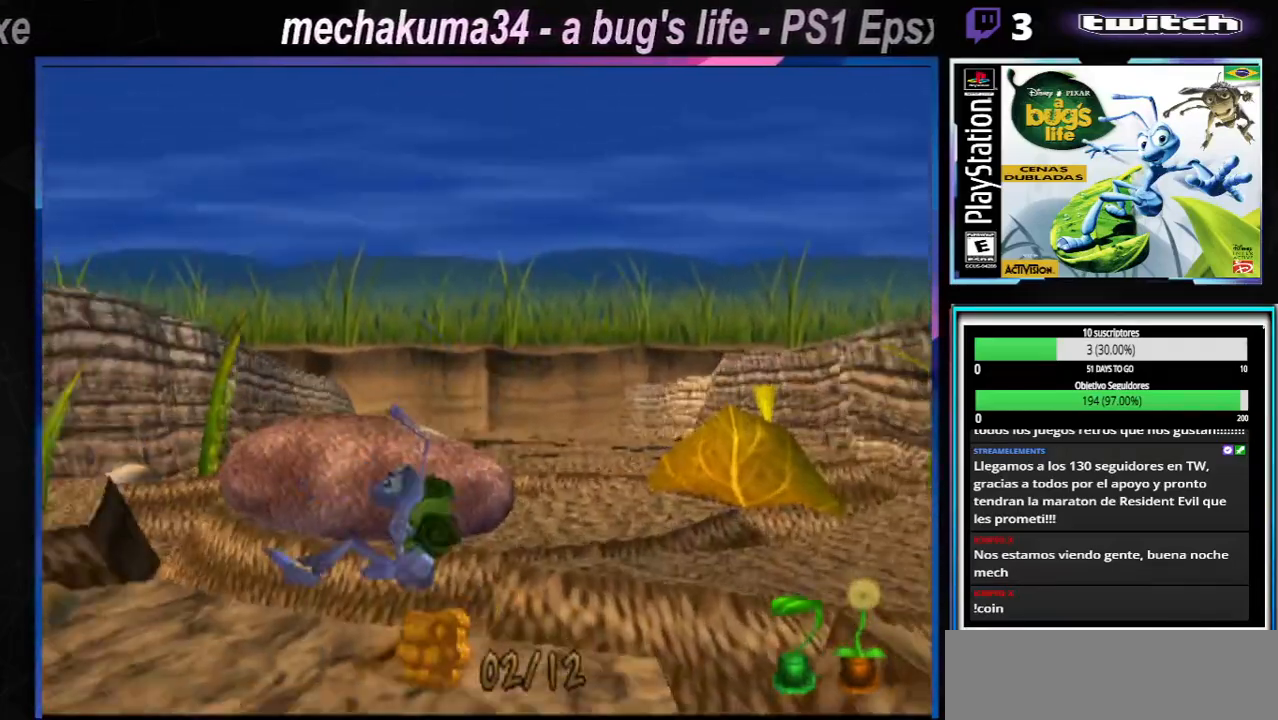
{"buttons": [], "left_stick": "left", "right_stick": "center", "events": []}
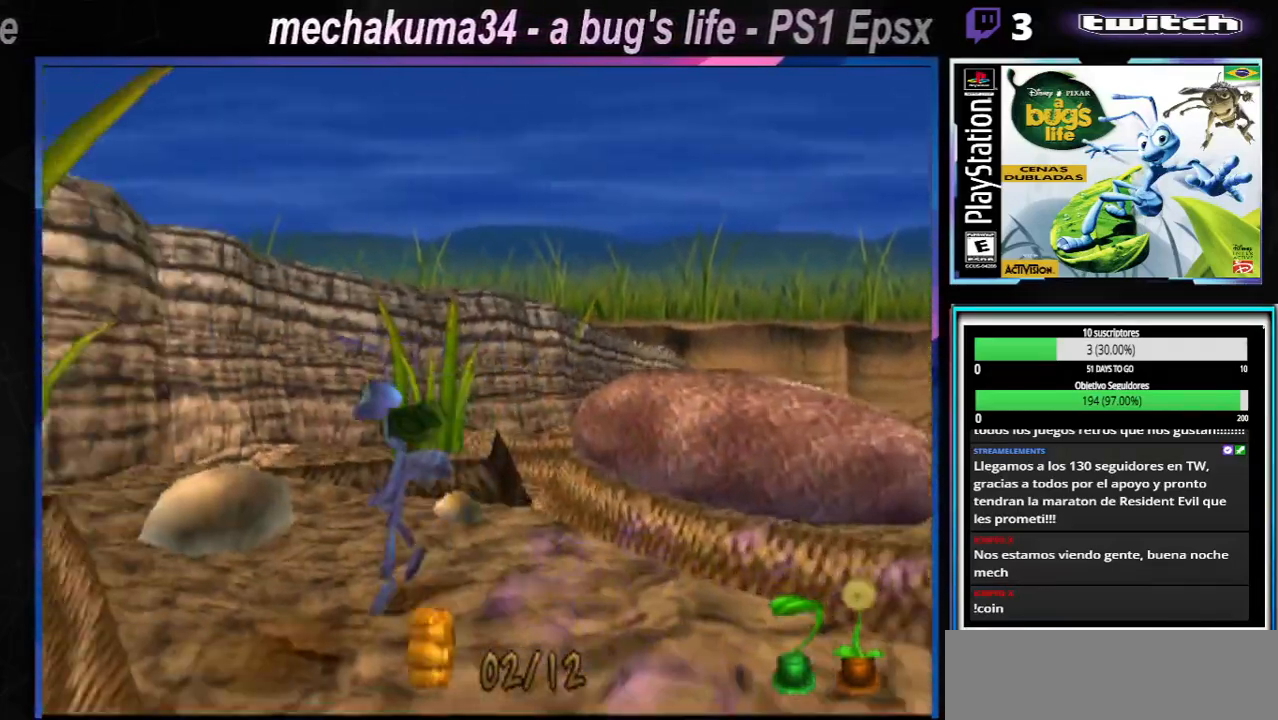
{"buttons": ["A"], "left_stick": "left", "right_stick": "center", "events": [[283, "A", "down"]]}
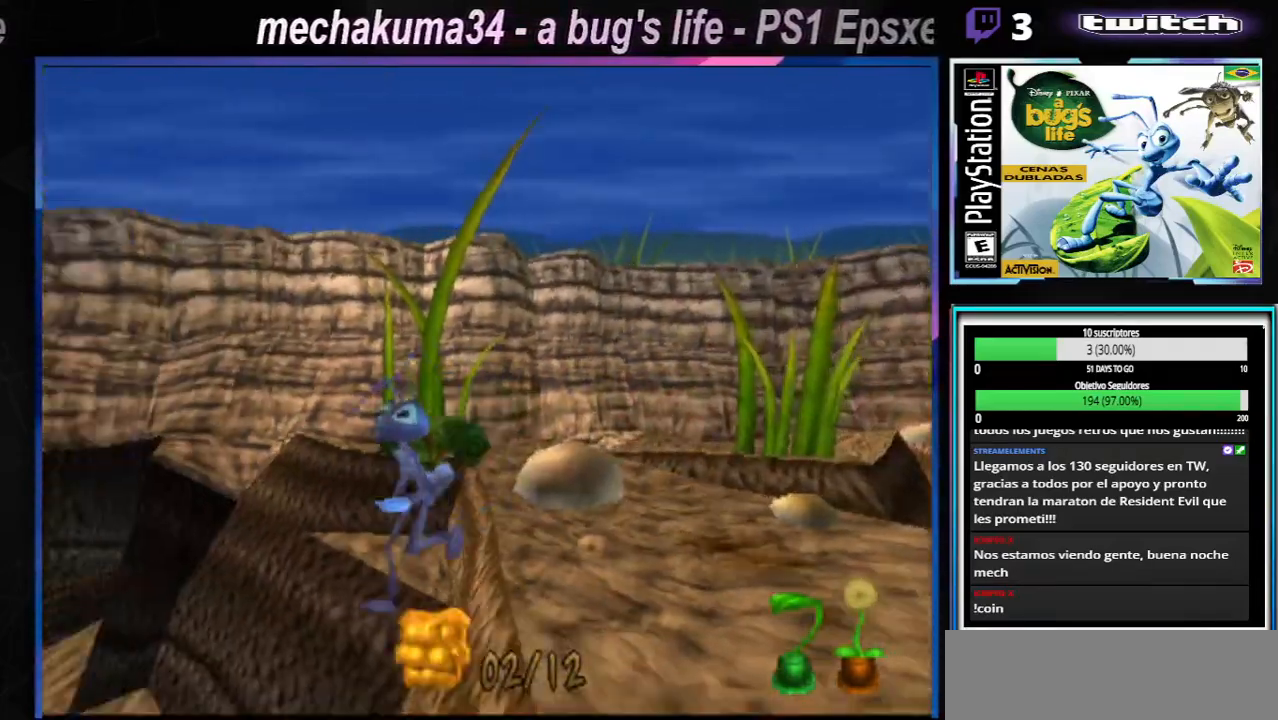
{"buttons": ["A"], "left_stick": "left", "right_stick": "center", "events": [[217, "A", "up"], [384, "A", "down"]]}